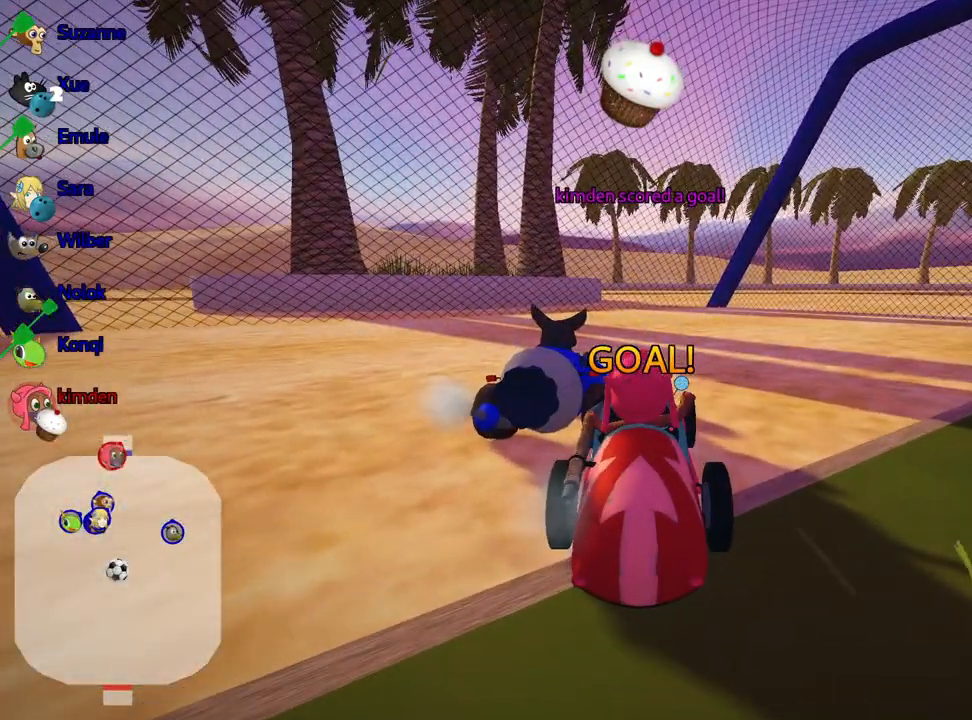
Gameplay with keyboard; each line is a JSON object with the keys held at the frame after it. "events" lists presses ("down") and releases ("up") of "down", "fire", "flag", "left", "look", "nitro", "right", "skid" and "up" between this image and that frame as [ms after this image, input, new state], when the widget could be followed in between. No other keys are recorded. Mouse input is not recorded. Key names are as the overlay labels them; some are game actions (e.g. jump) rather than physical keys.
{"keys": ["up"], "events": []}
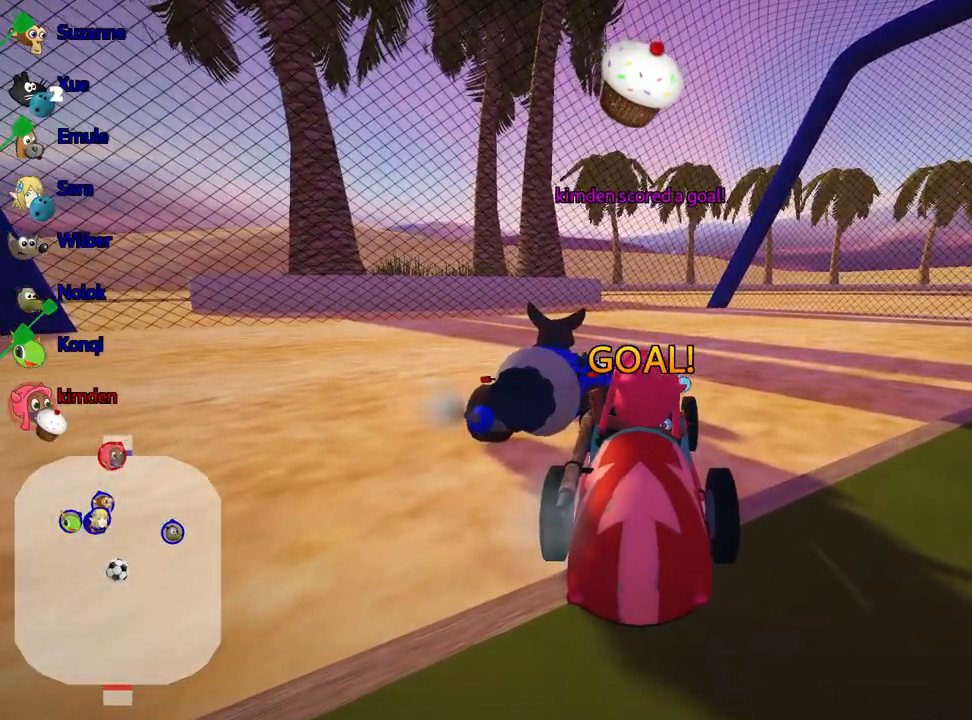
{"keys": ["up"], "events": []}
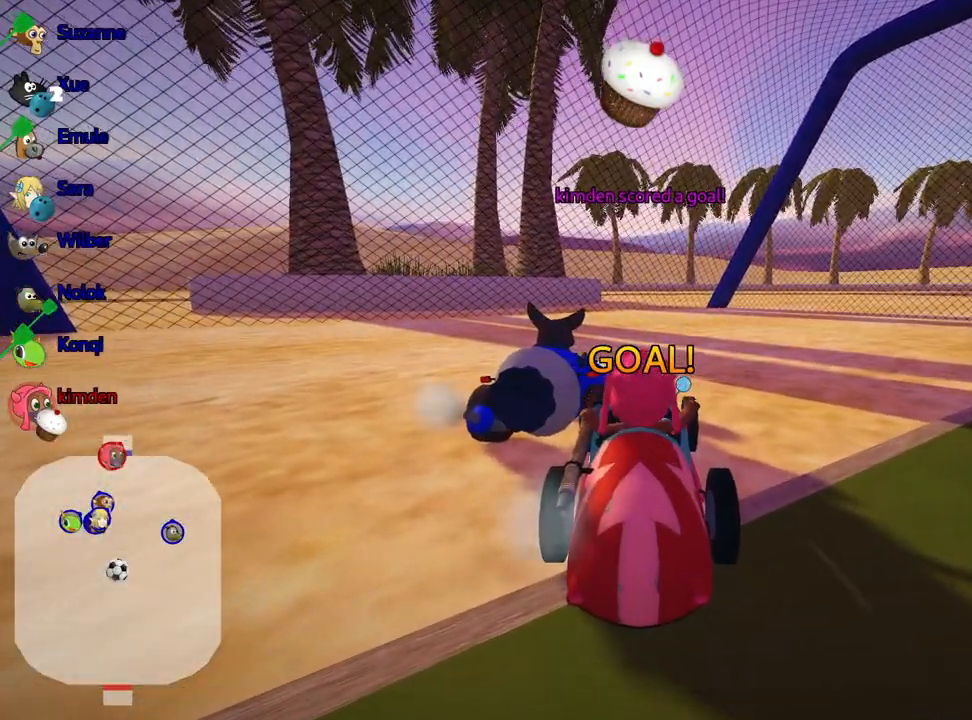
{"keys": ["up"], "events": []}
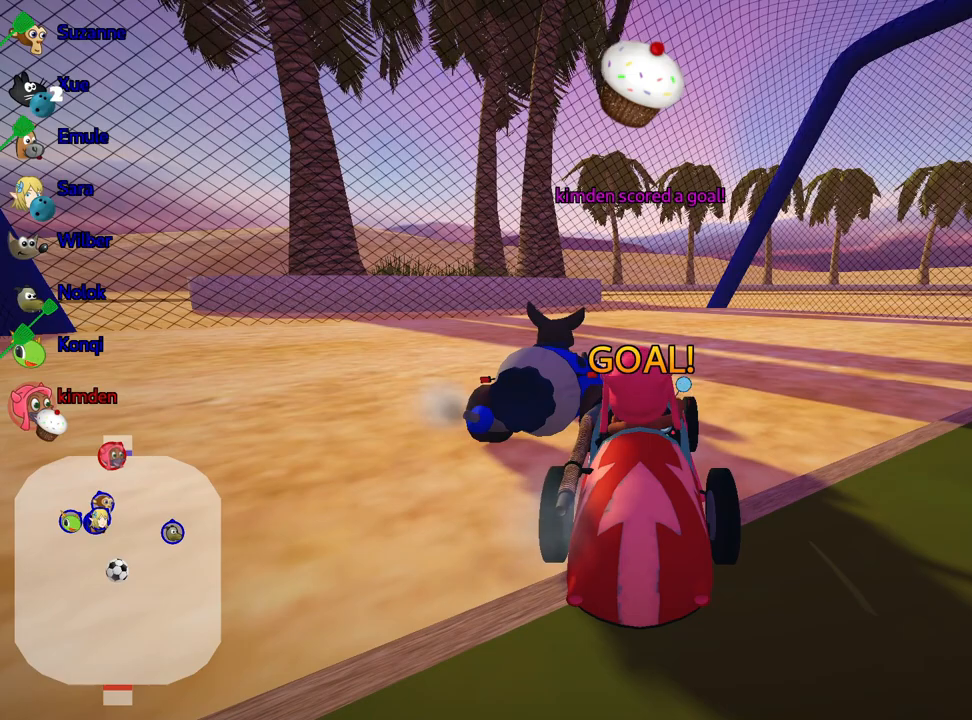
{"keys": ["fire", "up"], "events": [[317, "fire", "down"]]}
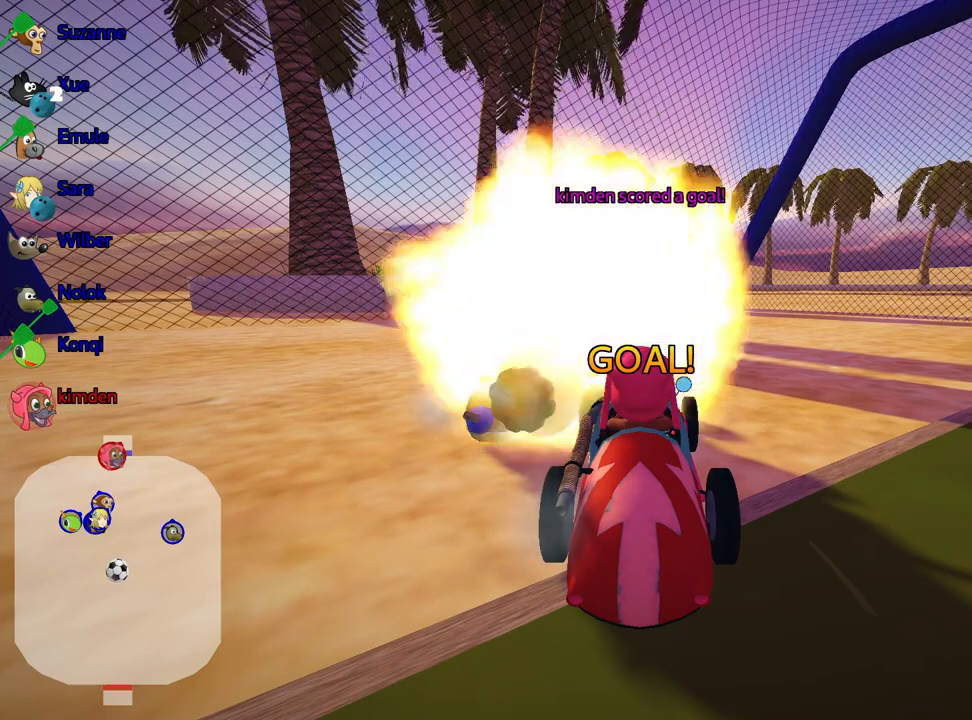
{"keys": ["nitro", "up"], "events": [[17, "fire", "up"], [300, "nitro", "down"]]}
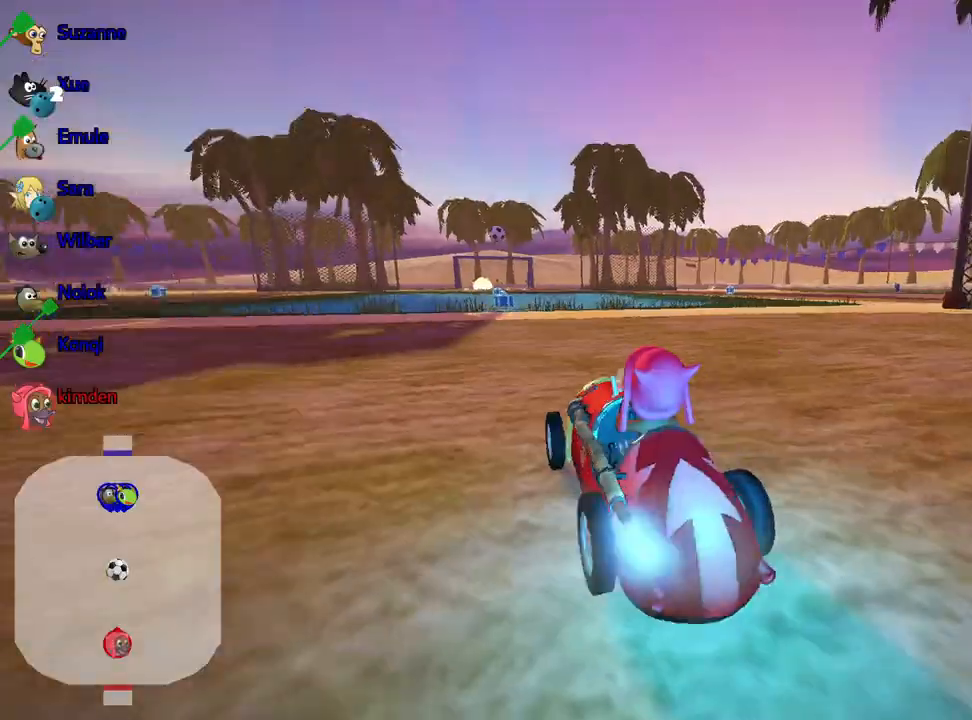
{"keys": ["nitro", "up"], "events": []}
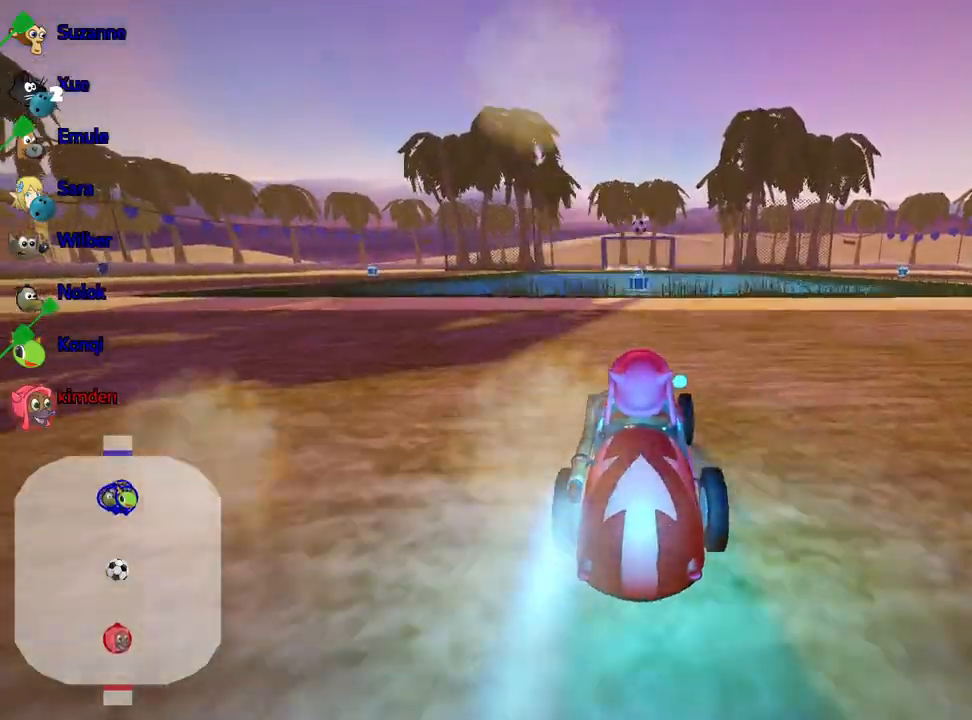
{"keys": ["nitro", "up"], "events": []}
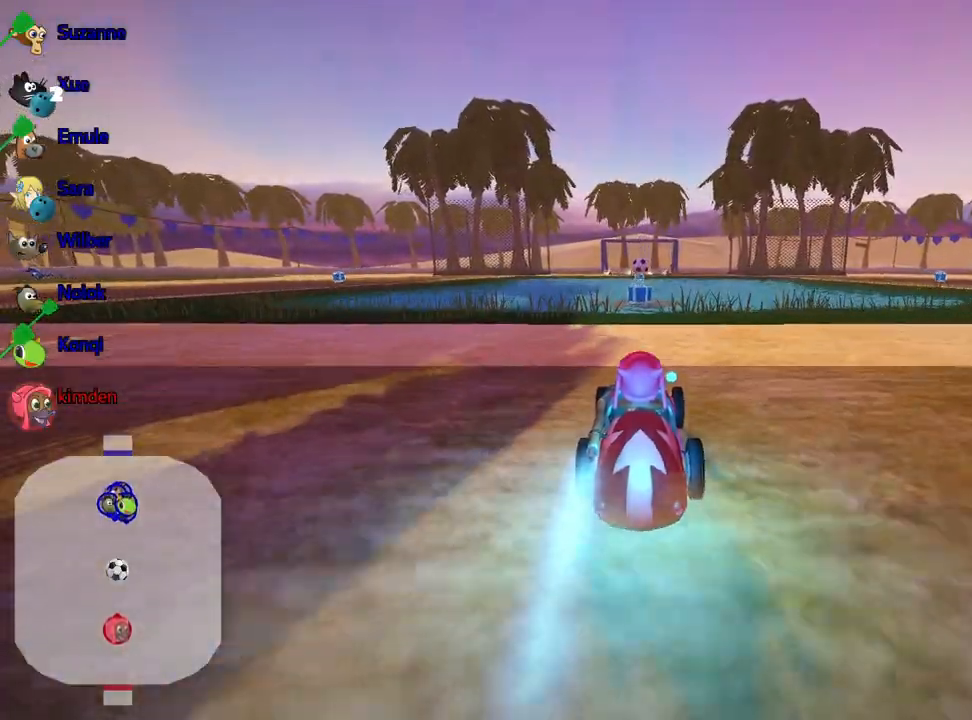
{"keys": ["up"], "events": [[333, "nitro", "up"]]}
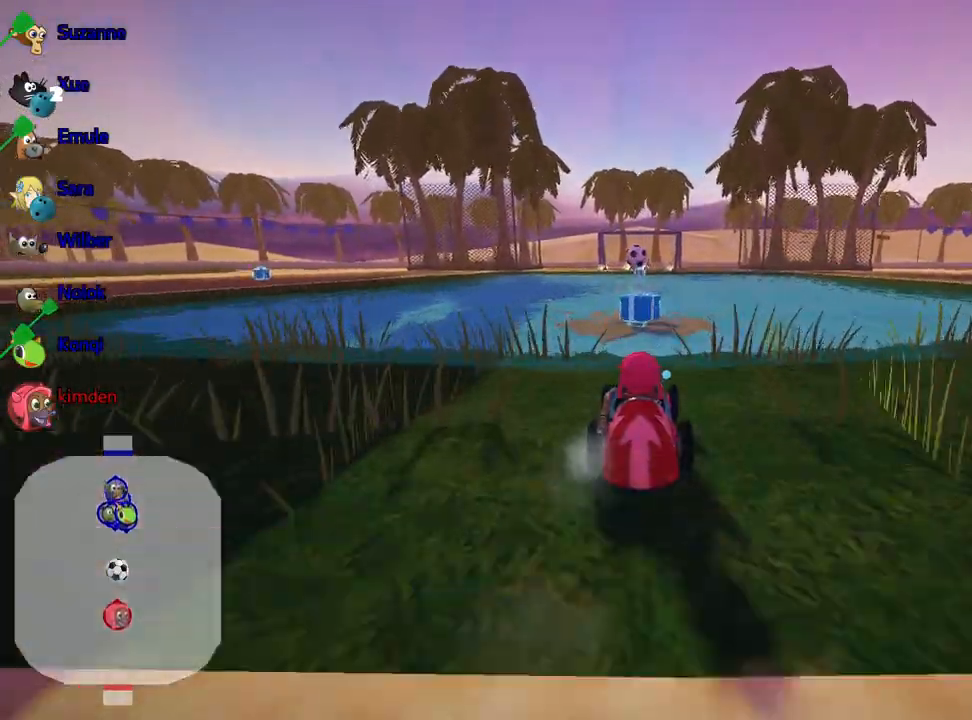
{"keys": ["up"], "events": []}
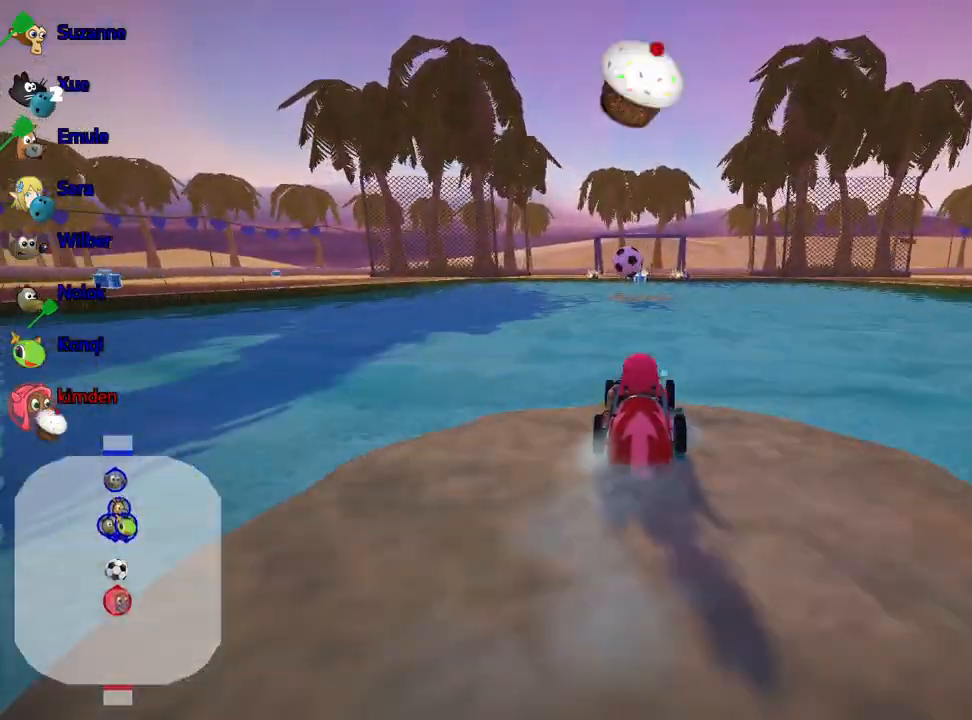
{"keys": ["up"], "events": [[17, "left", "down"], [100, "left", "up"], [183, "fire", "down"], [267, "fire", "up"]]}
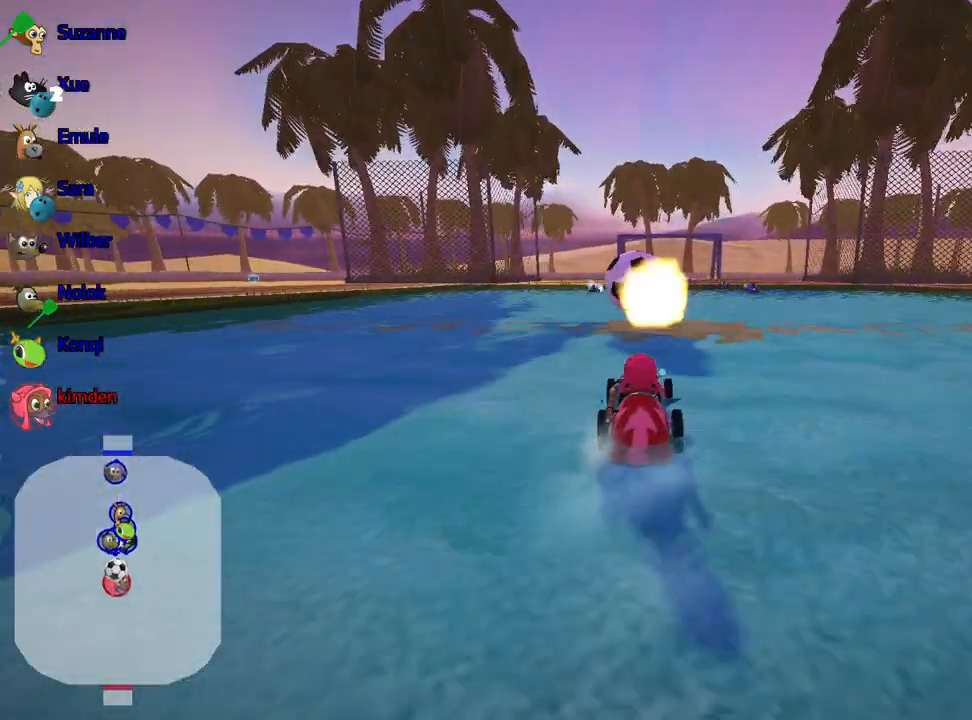
{"keys": ["up"], "events": [[17, "left", "down"], [150, "left", "up"]]}
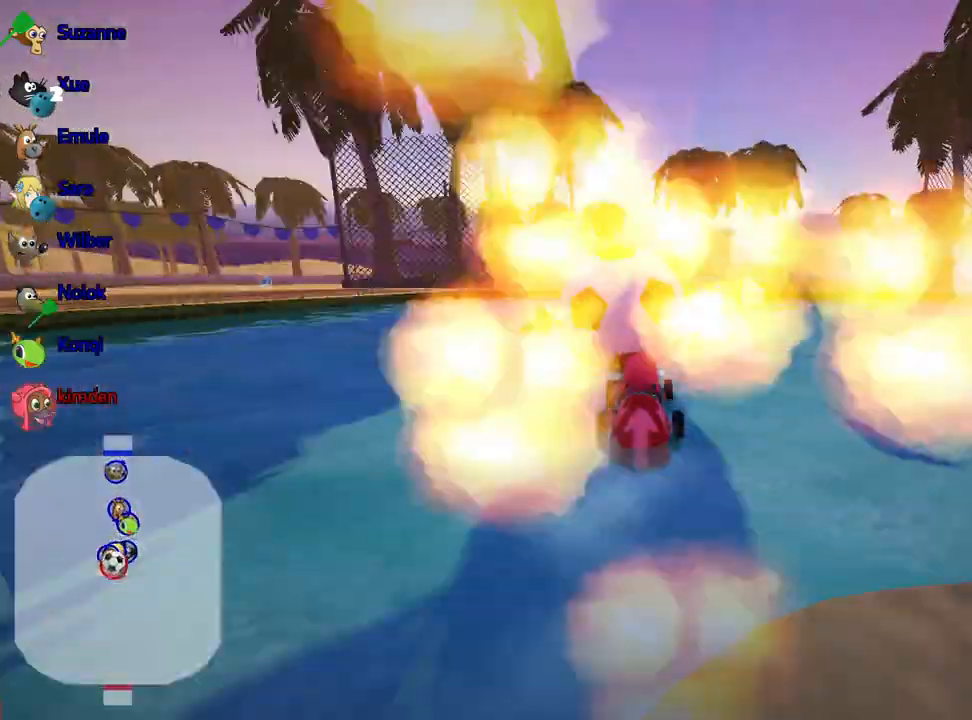
{"keys": ["up"], "events": [[100, "left", "down"], [300, "left", "up"]]}
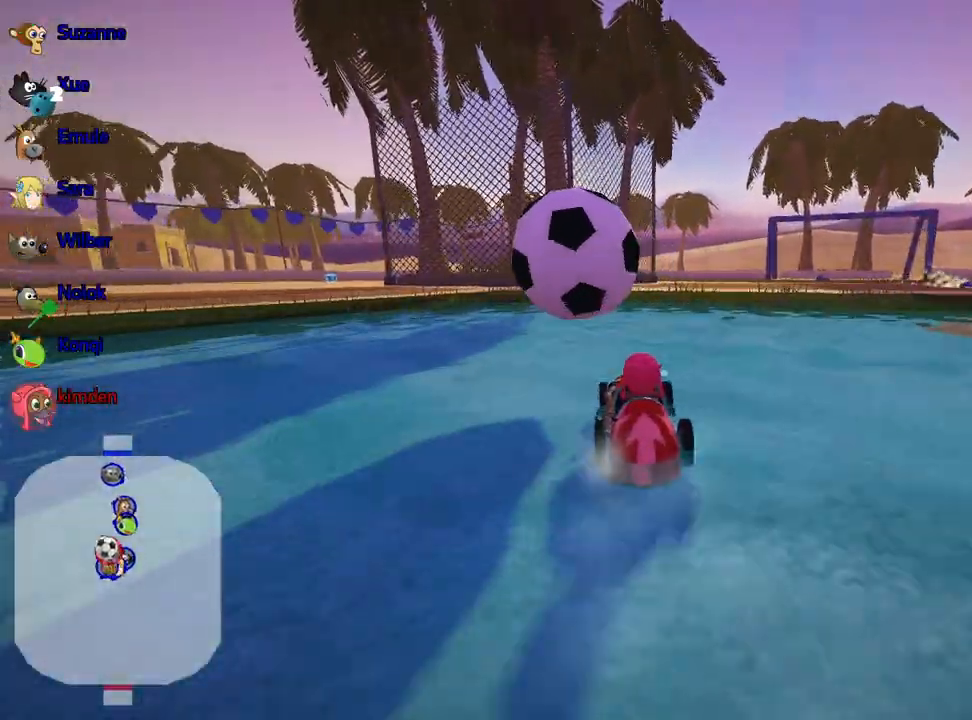
{"keys": ["nitro", "right", "up"], "events": [[67, "left", "down"], [317, "left", "up"], [417, "right", "down"], [483, "nitro", "down"]]}
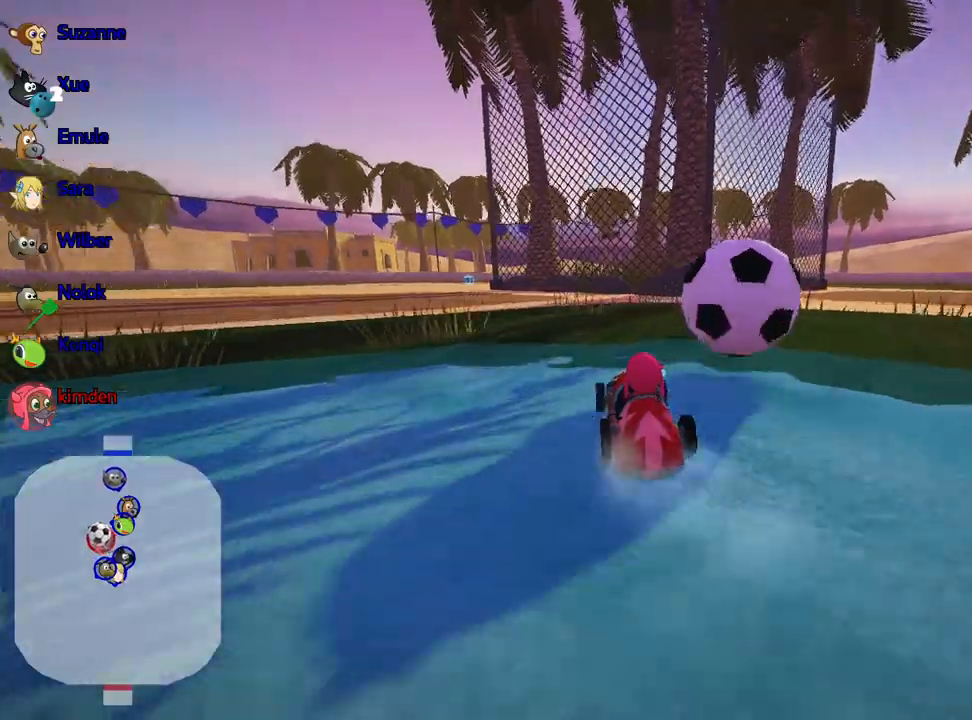
{"keys": ["up"], "events": [[100, "right", "up"], [117, "nitro", "up"], [200, "right", "down"], [467, "right", "up"]]}
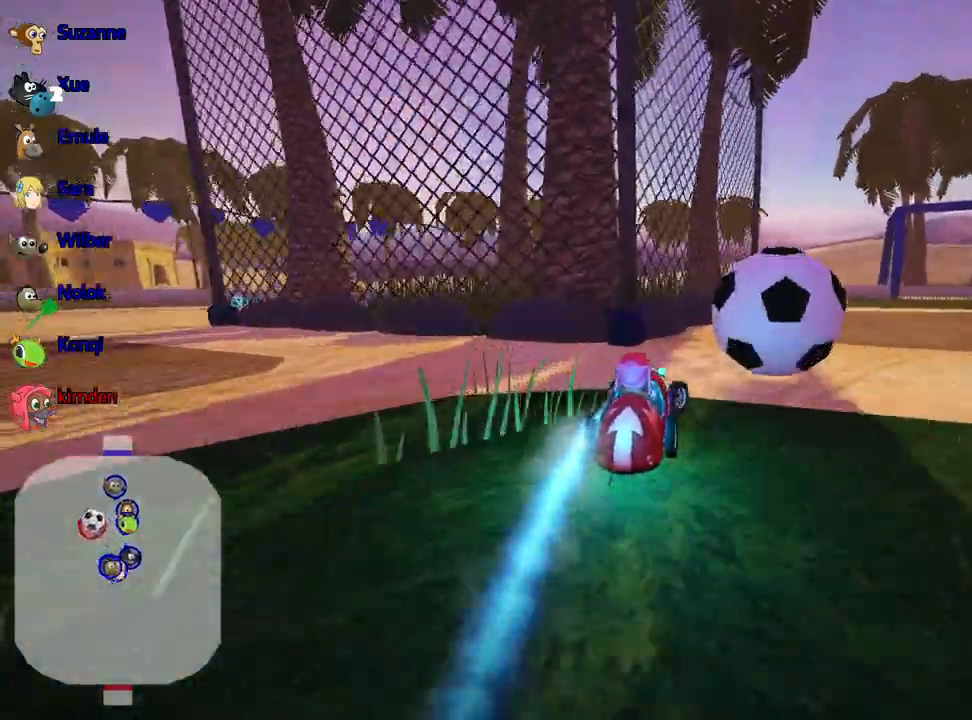
{"keys": [], "events": [[300, "up", "up"]]}
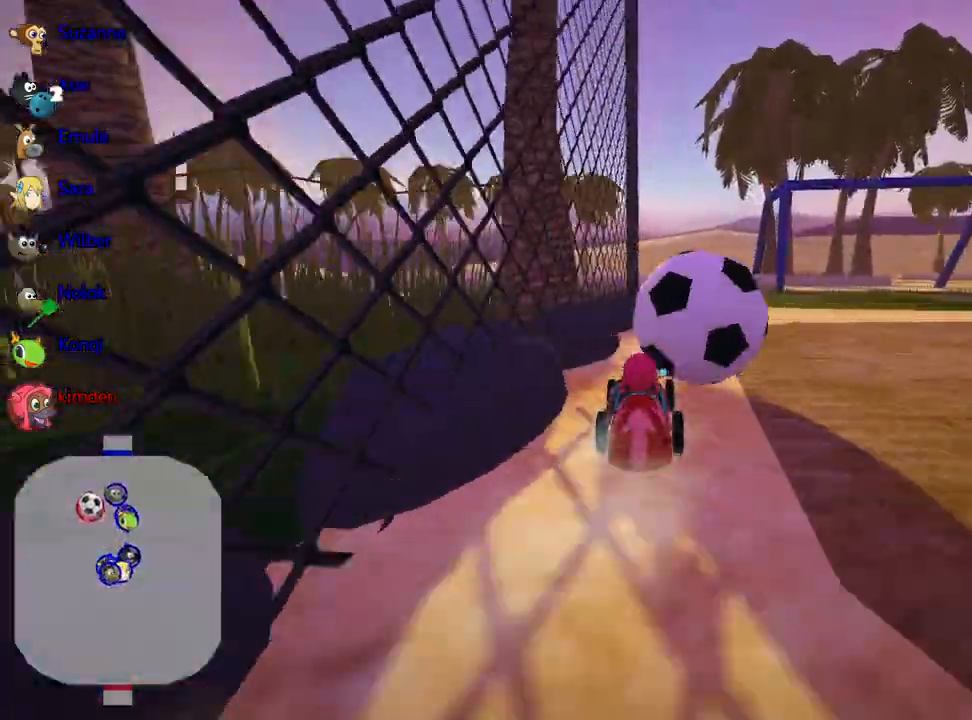
{"keys": ["up"], "events": [[167, "right", "down"], [383, "right", "up"], [483, "up", "down"]]}
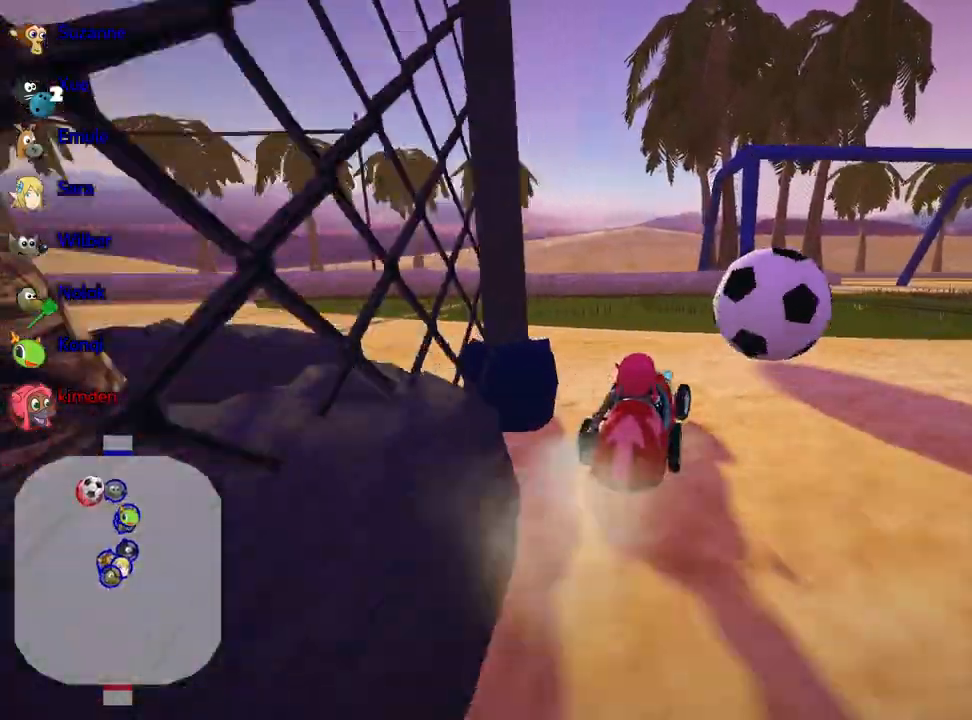
{"keys": ["down", "right"], "events": [[33, "left", "down"], [200, "left", "up"], [400, "up", "up"], [450, "right", "down"], [483, "down", "down"]]}
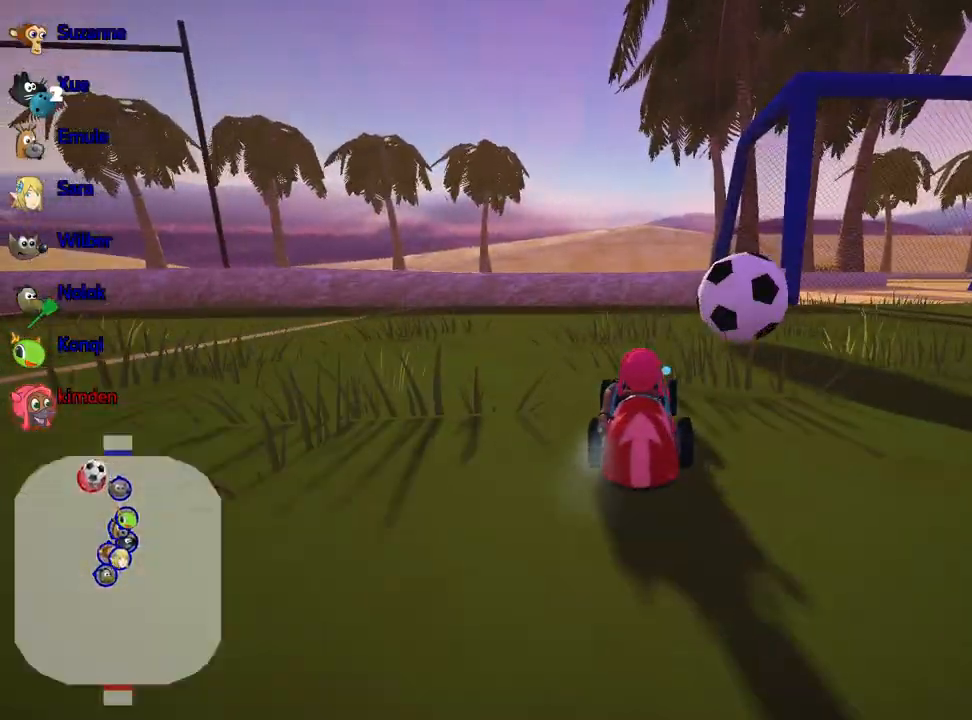
{"keys": ["down"], "events": [[400, "right", "up"]]}
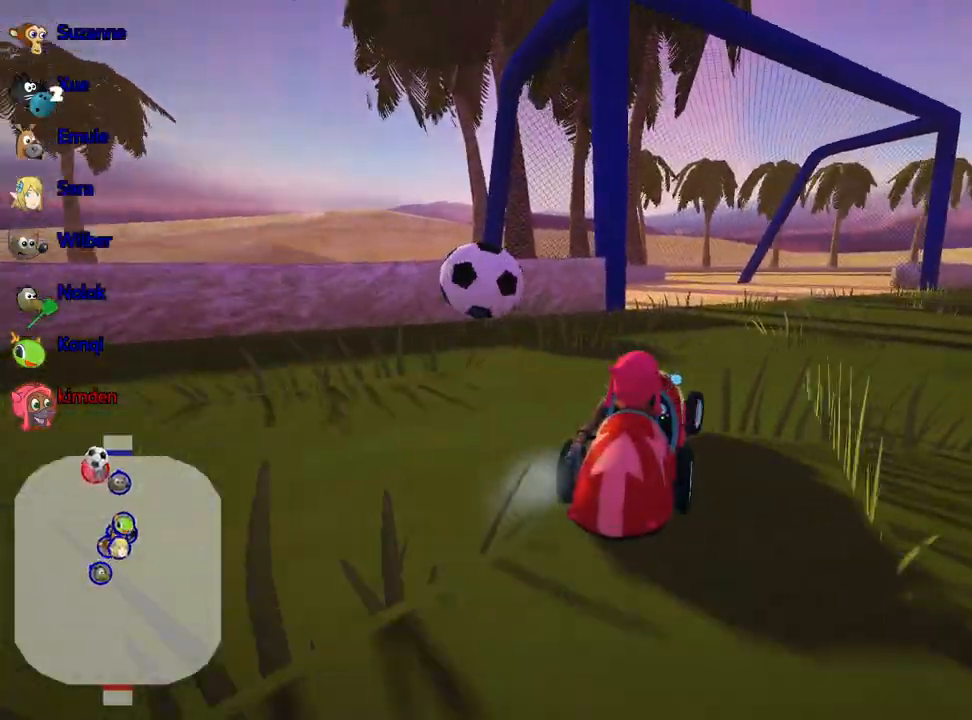
{"keys": ["right", "up"], "events": [[333, "down", "up"], [383, "up", "down"], [450, "right", "down"]]}
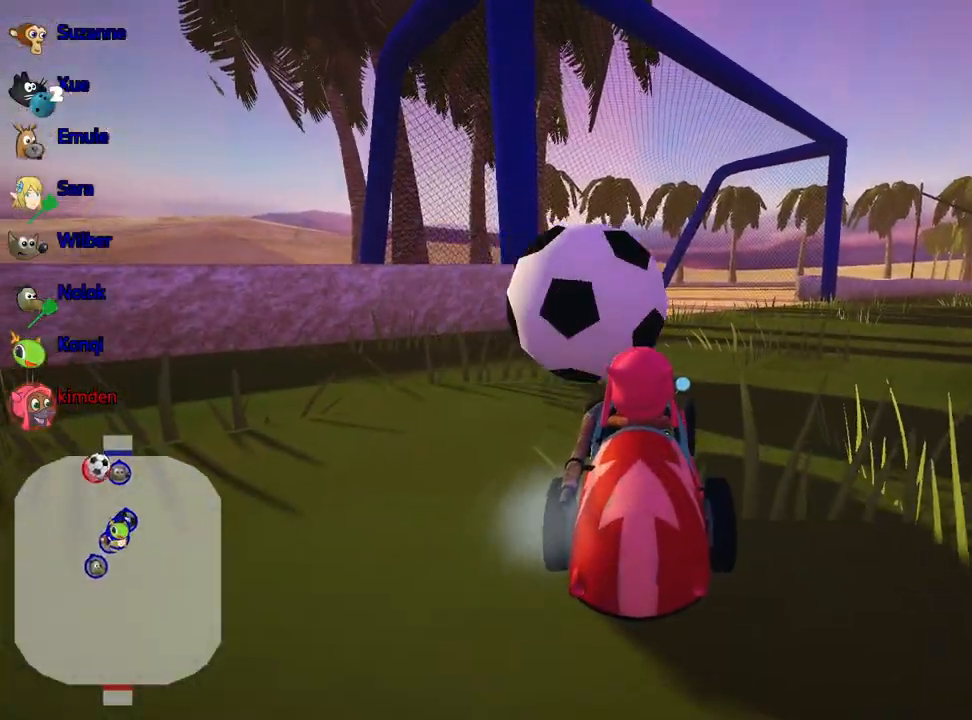
{"keys": ["right", "up"], "events": []}
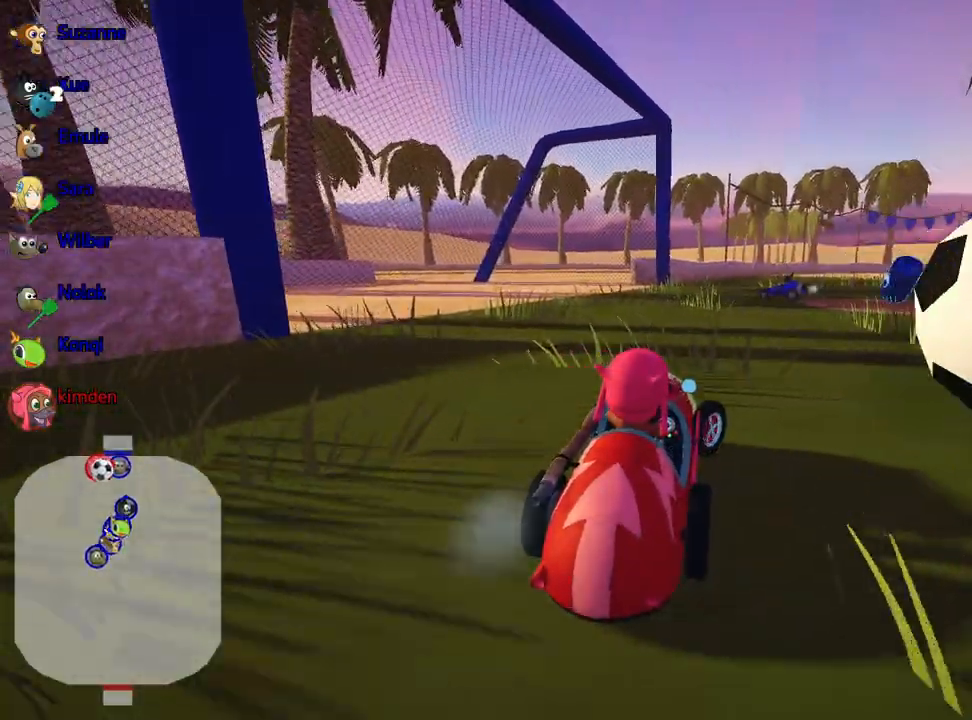
{"keys": ["down", "left"], "events": [[17, "up", "up"], [150, "down", "down"], [450, "right", "up"], [500, "left", "down"]]}
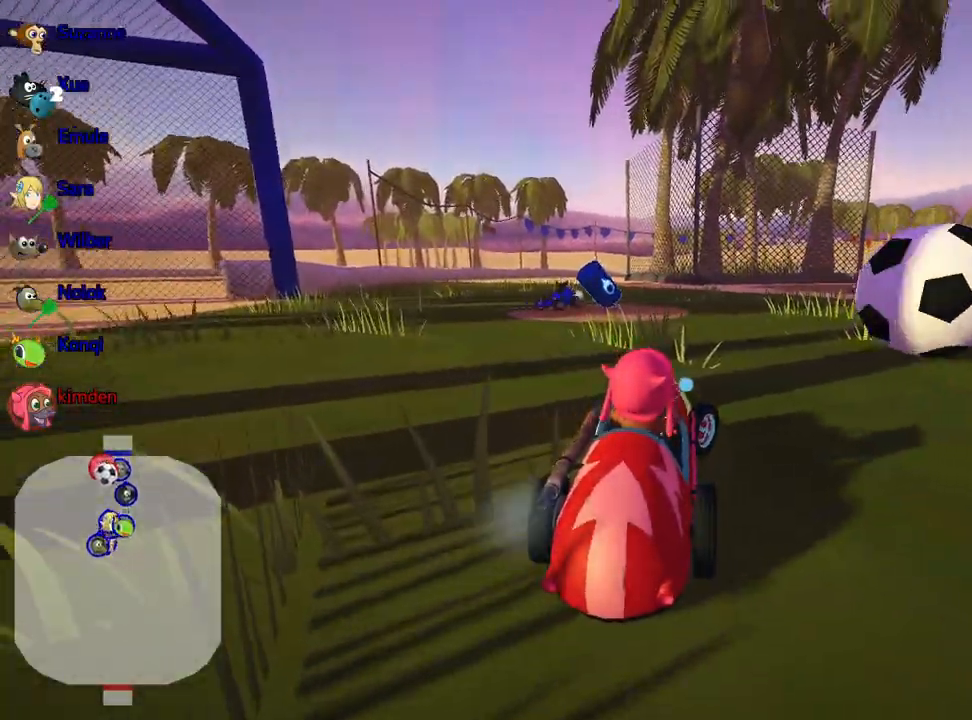
{"keys": ["right", "up"], "events": [[200, "down", "up"], [233, "left", "up"], [267, "up", "down"], [417, "right", "down"]]}
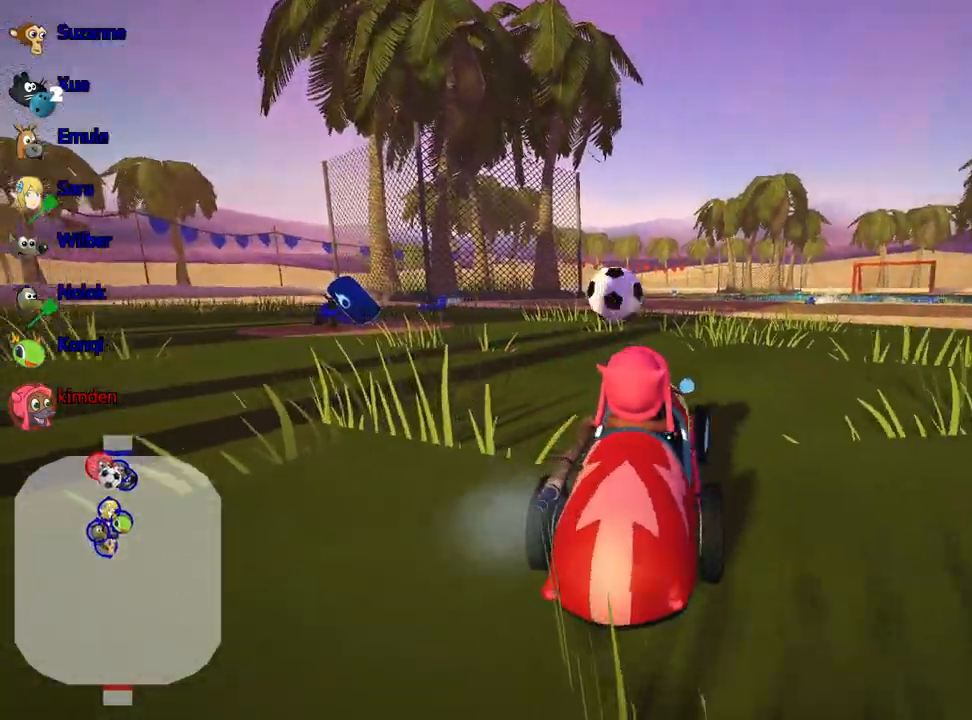
{"keys": ["up"], "events": [[383, "right", "up"]]}
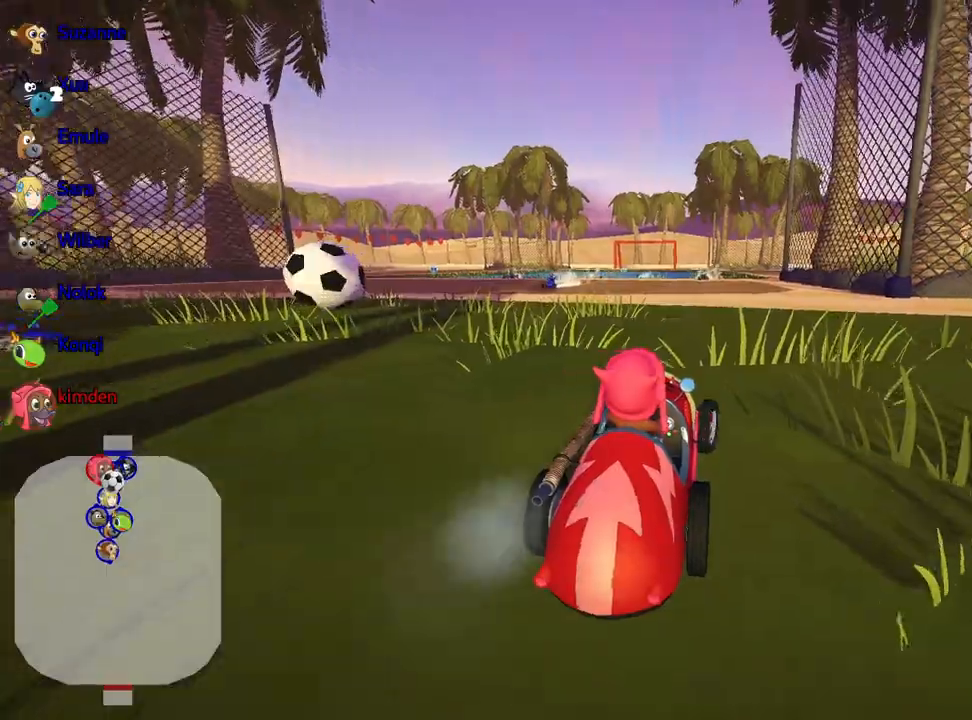
{"keys": ["right", "up"], "events": [[183, "left", "down"], [250, "nitro", "down"], [350, "left", "up"], [383, "right", "down"], [417, "nitro", "up"]]}
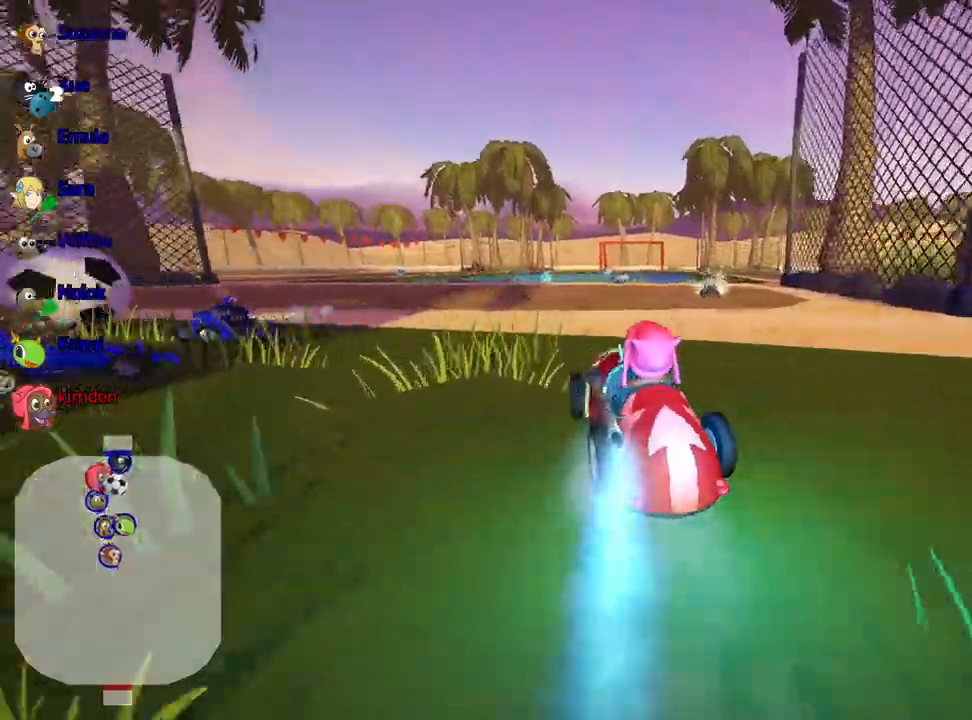
{"keys": ["right", "up"], "events": []}
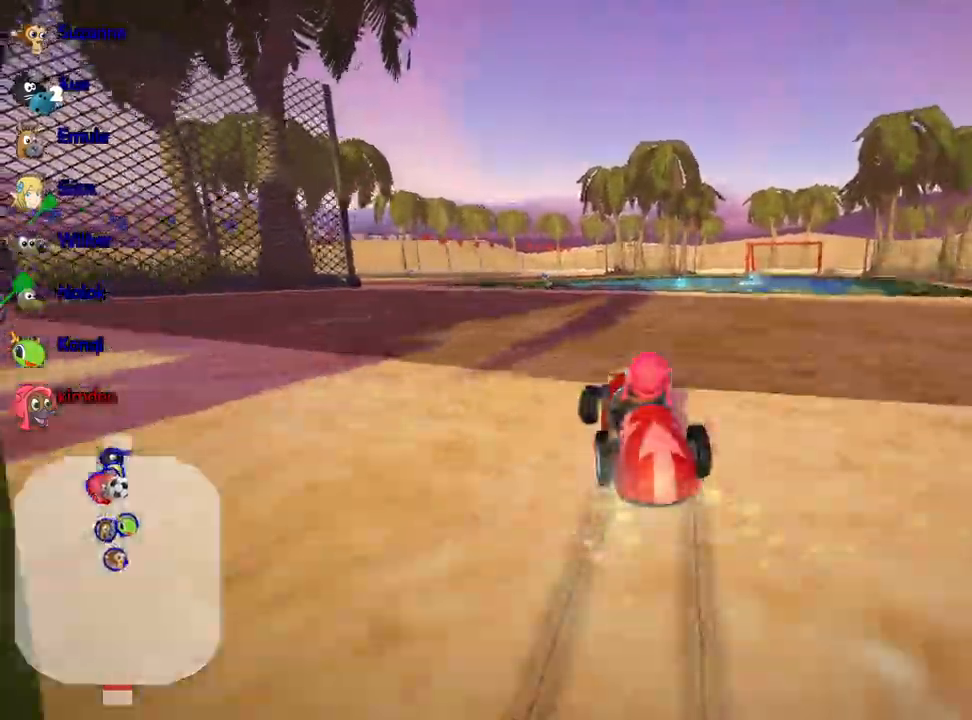
{"keys": ["up"], "events": [[383, "right", "up"]]}
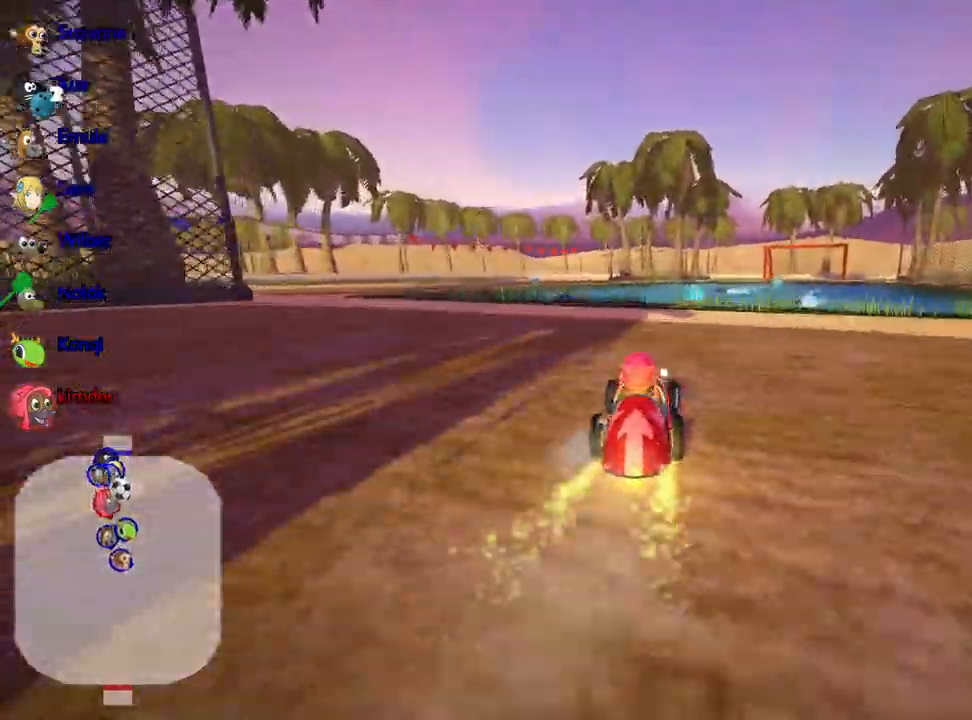
{"keys": ["up"], "events": []}
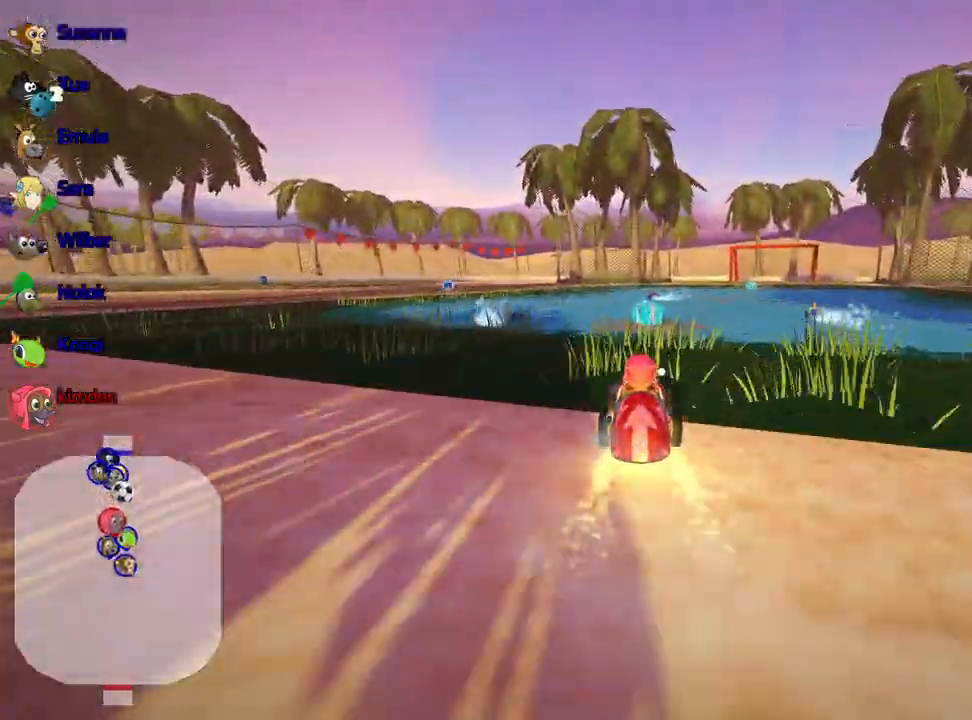
{"keys": ["right", "up"], "events": [[333, "right", "down"]]}
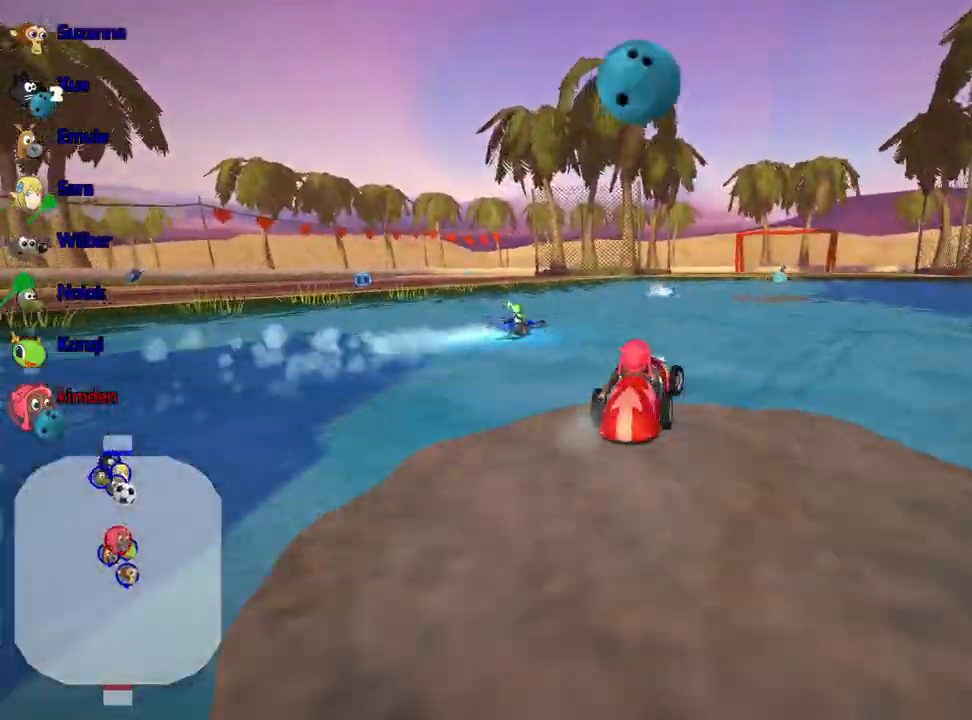
{"keys": ["left", "up"], "events": [[283, "right", "up"], [400, "left", "down"]]}